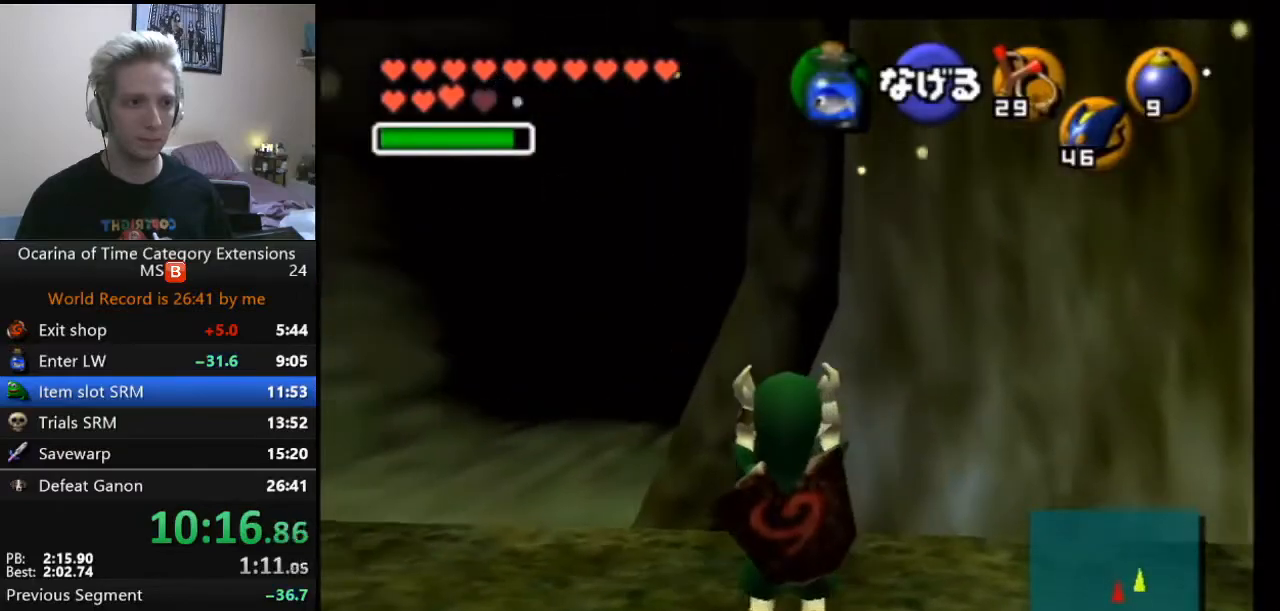
Gameplay with a controller (Nintendo layout); each line is a JSON object with the inputs held at the frame after it. "events" lists button and stick changes between this image and that frame as [ms after this image, input, new state], when the widget could be followed in between. Not read: L3 R3 right_stick.
{"buttons": ["L1"], "left_stick": "center", "events": []}
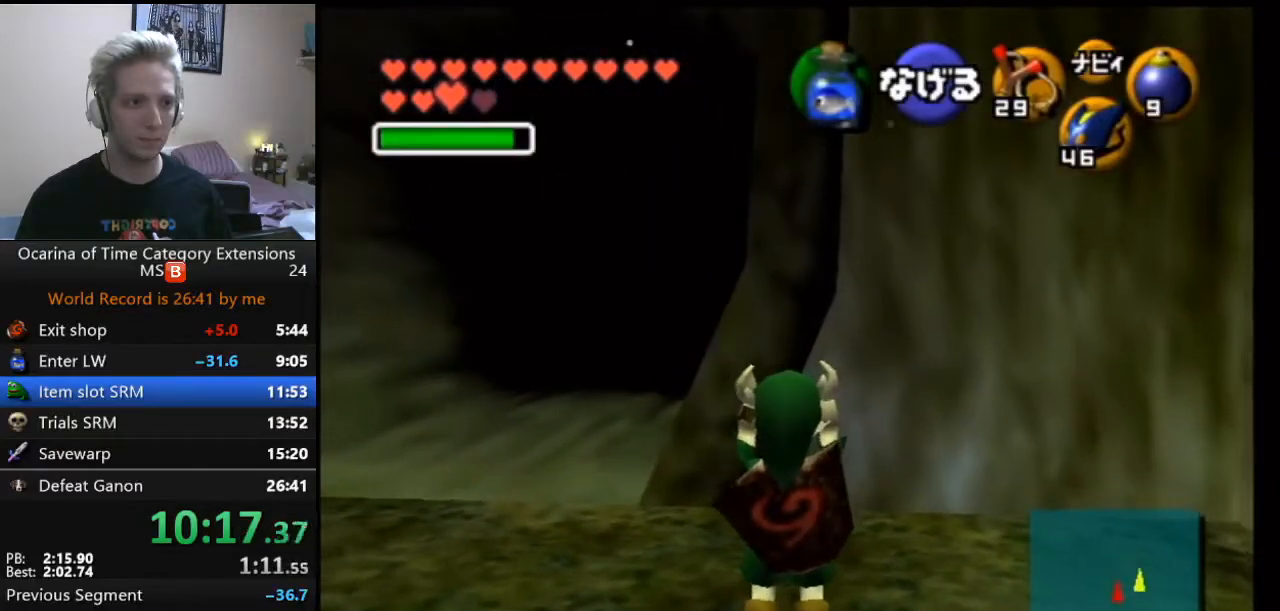
{"buttons": ["L1"], "left_stick": "center", "events": []}
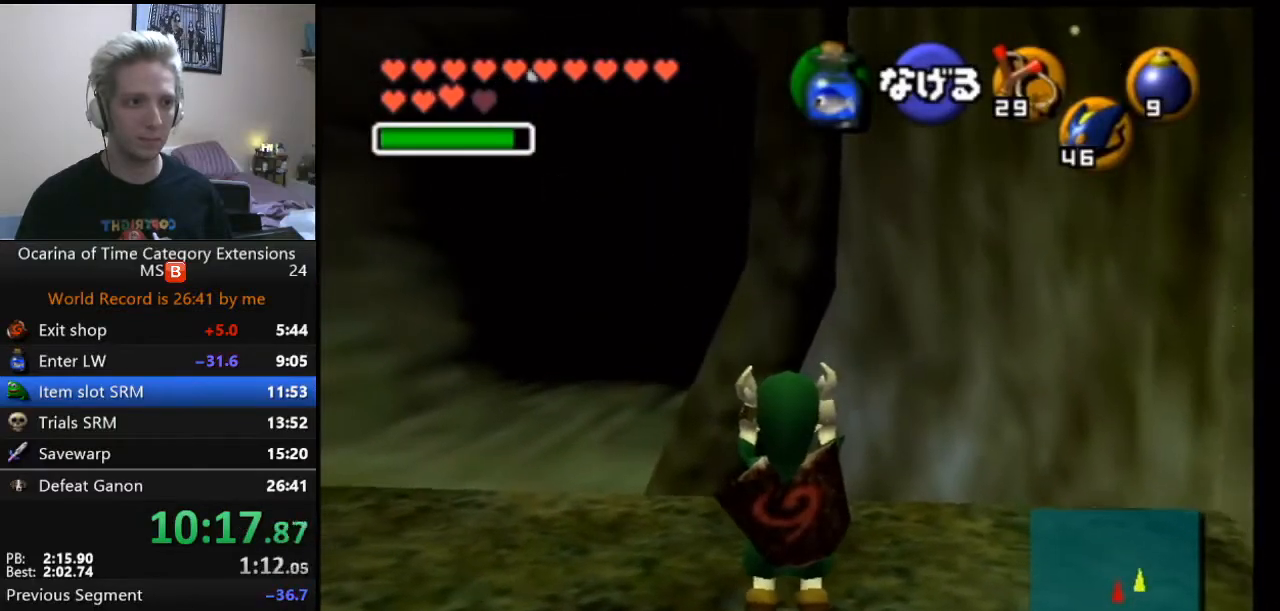
{"buttons": ["L1"], "left_stick": "center", "events": []}
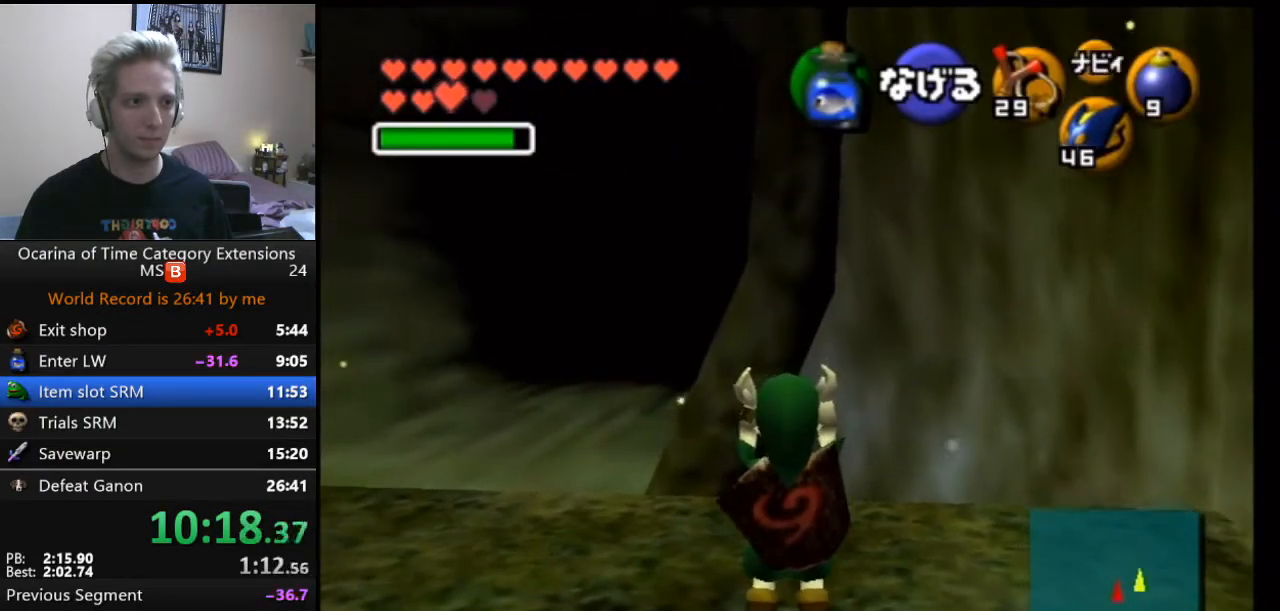
{"buttons": ["L1"], "left_stick": "center", "events": []}
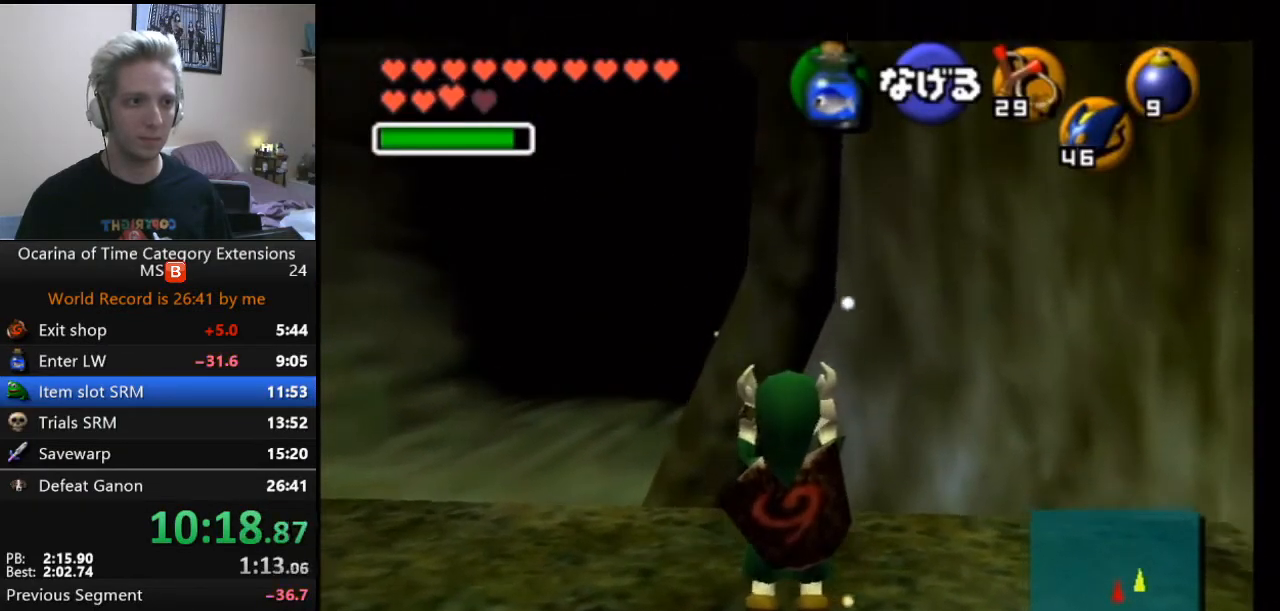
{"buttons": ["L1"], "left_stick": "center", "events": []}
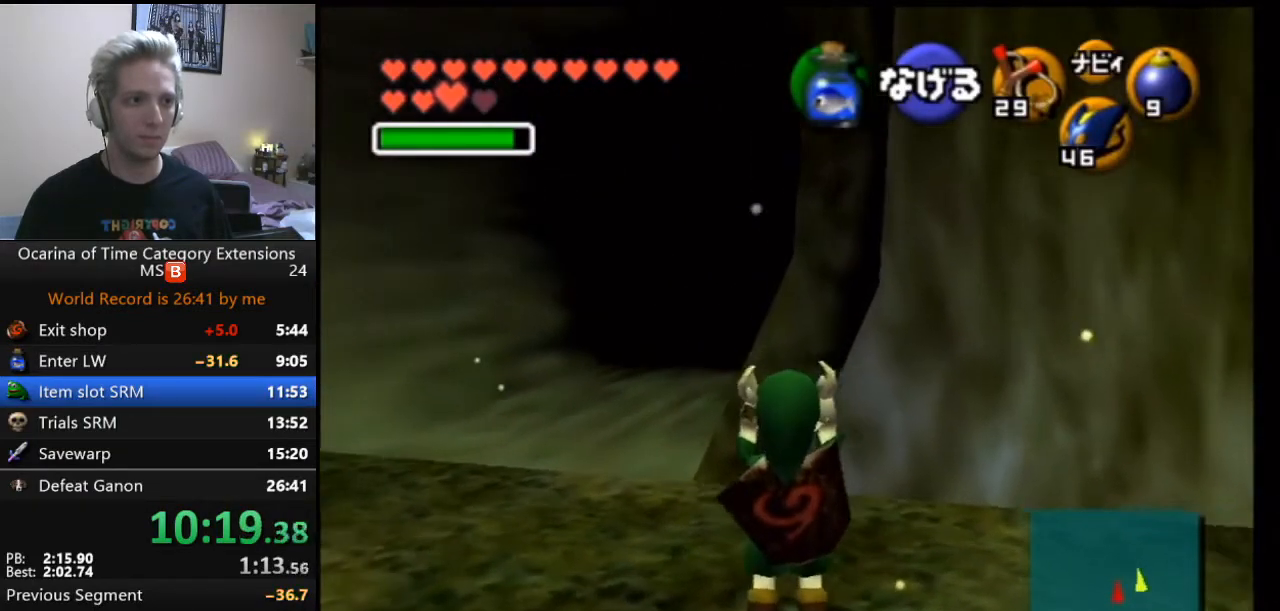
{"buttons": ["L1"], "left_stick": "center", "events": []}
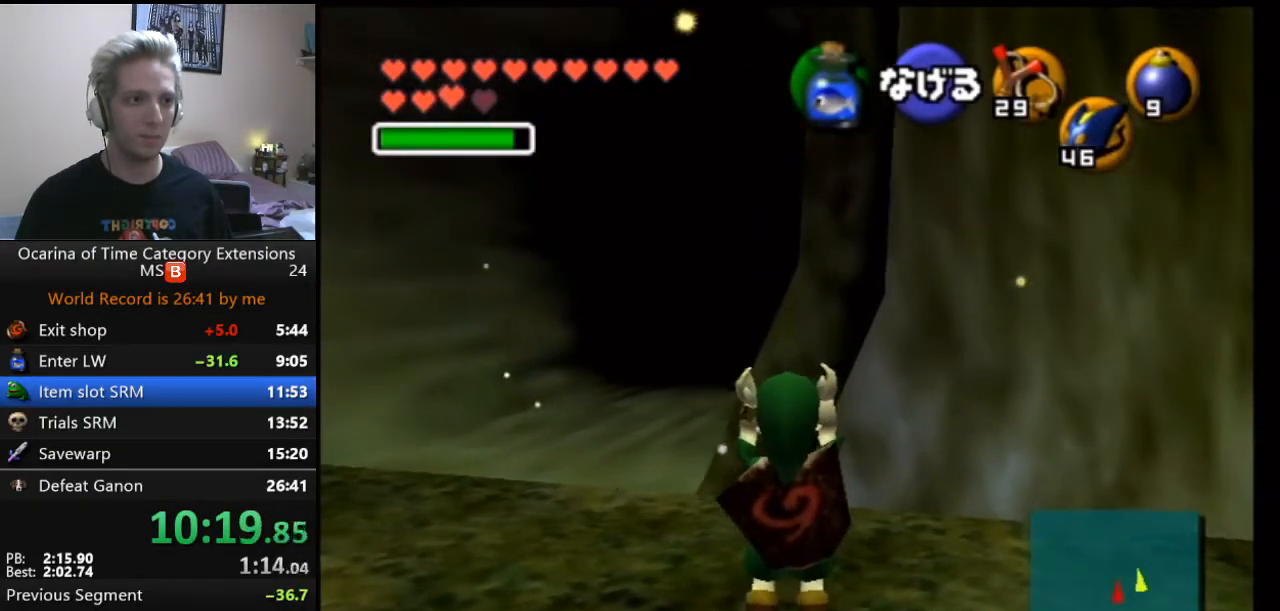
{"buttons": ["L1"], "left_stick": "center", "events": []}
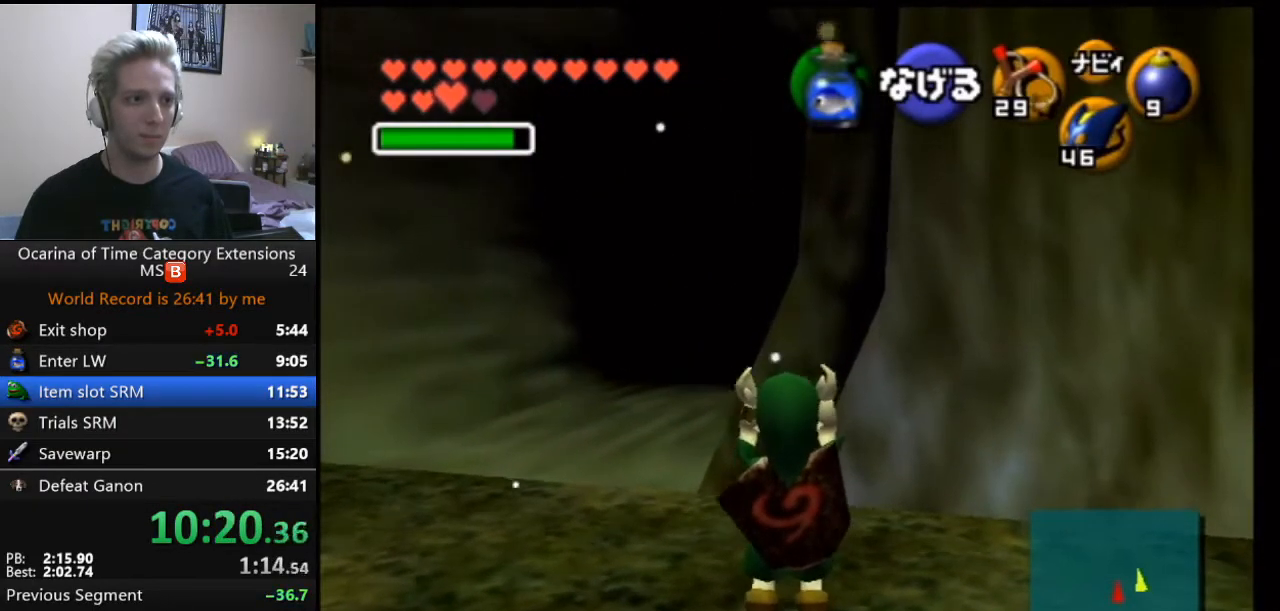
{"buttons": ["L1"], "left_stick": "center", "events": []}
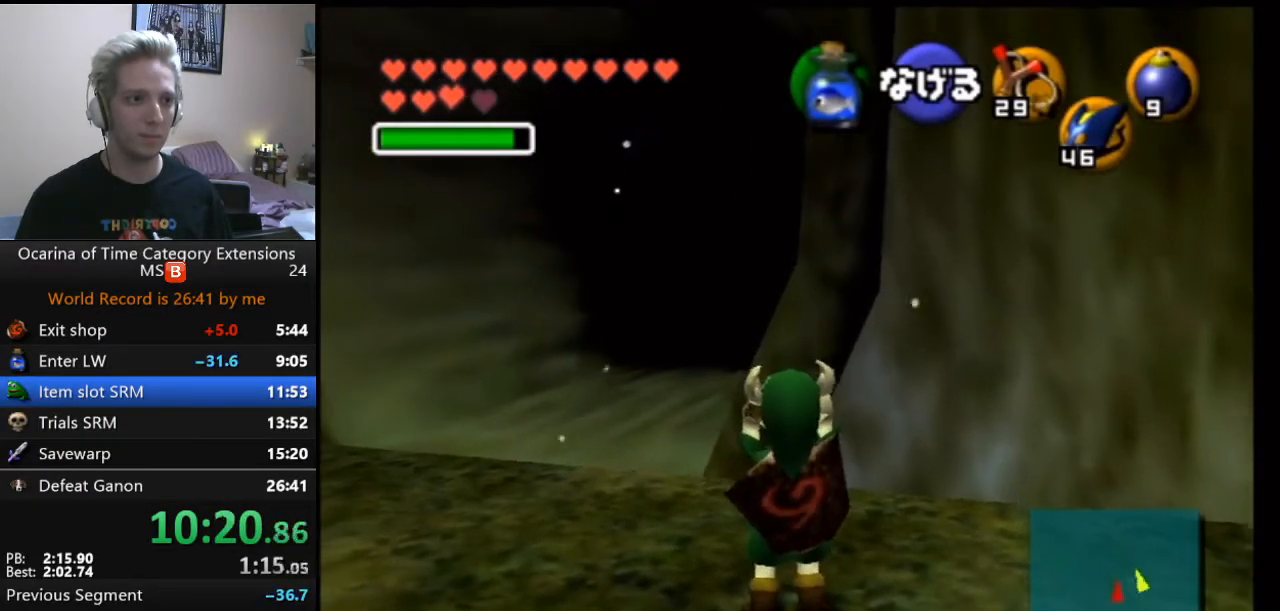
{"buttons": ["L1"], "left_stick": "left", "events": [[467, "left_stick", "left"]]}
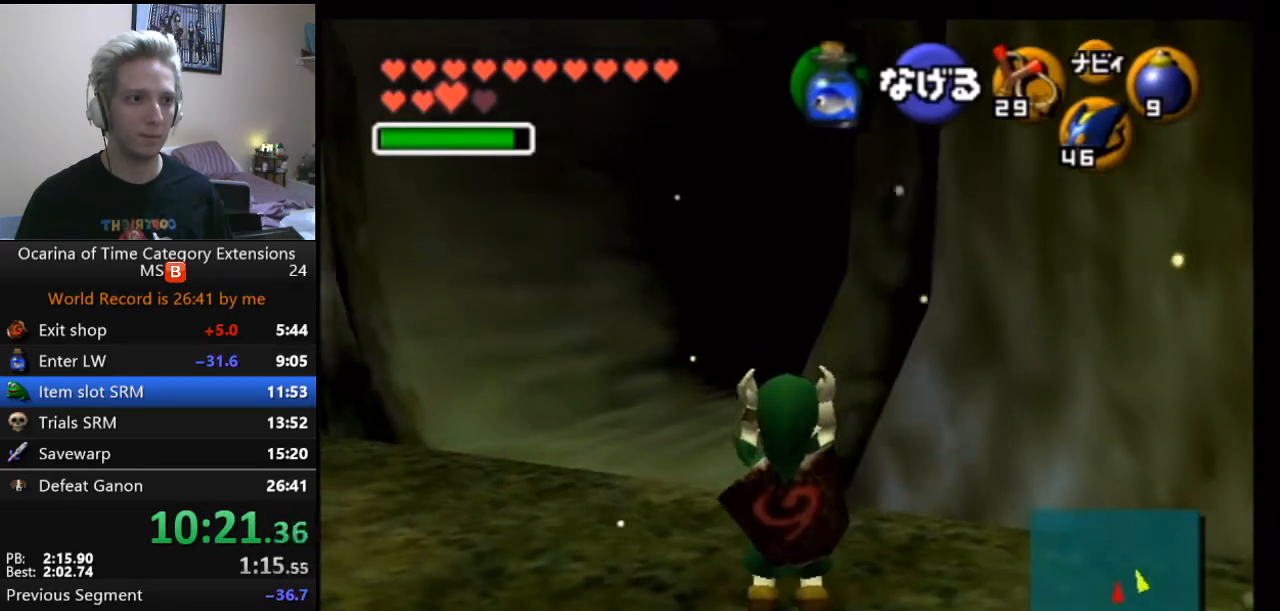
{"buttons": ["L1"], "left_stick": "up-left", "events": [[150, "left_stick", "up-left"]]}
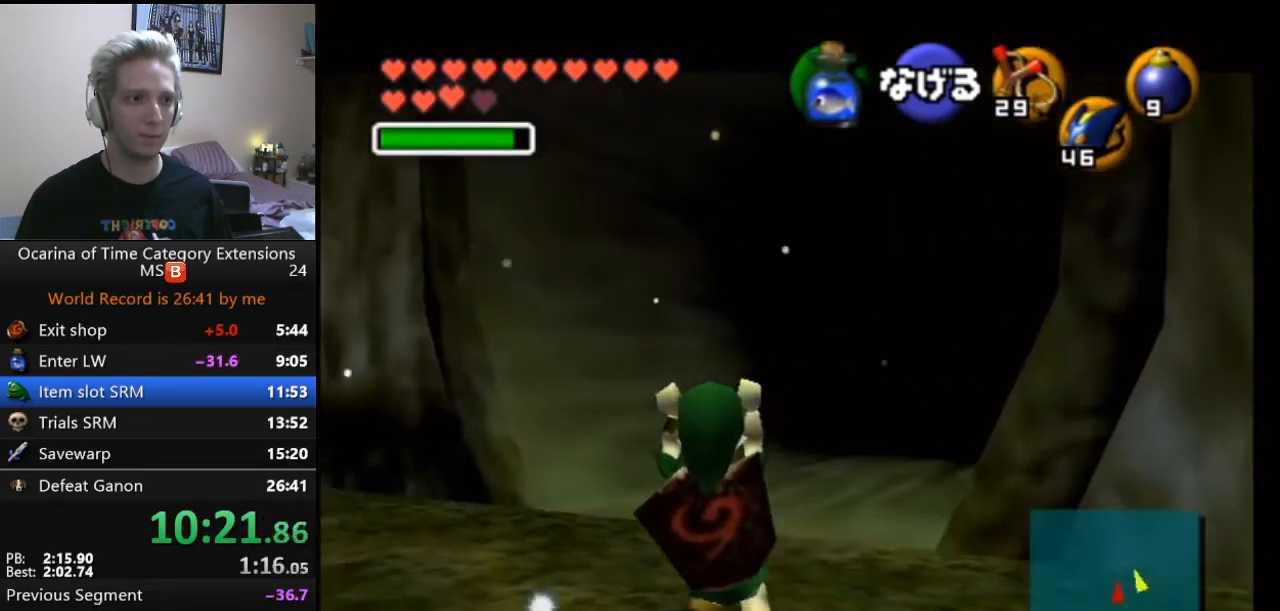
{"buttons": ["L1"], "left_stick": "up-right", "events": [[167, "left_stick", "up"], [483, "left_stick", "up-right"]]}
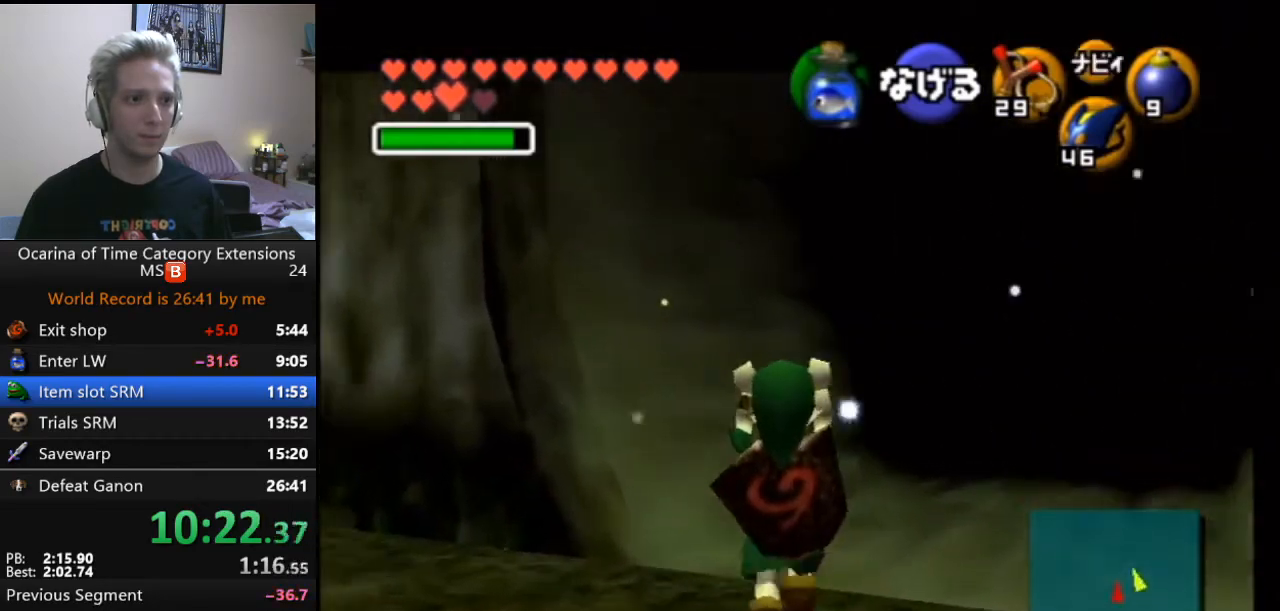
{"buttons": ["L1"], "left_stick": "up-right", "events": []}
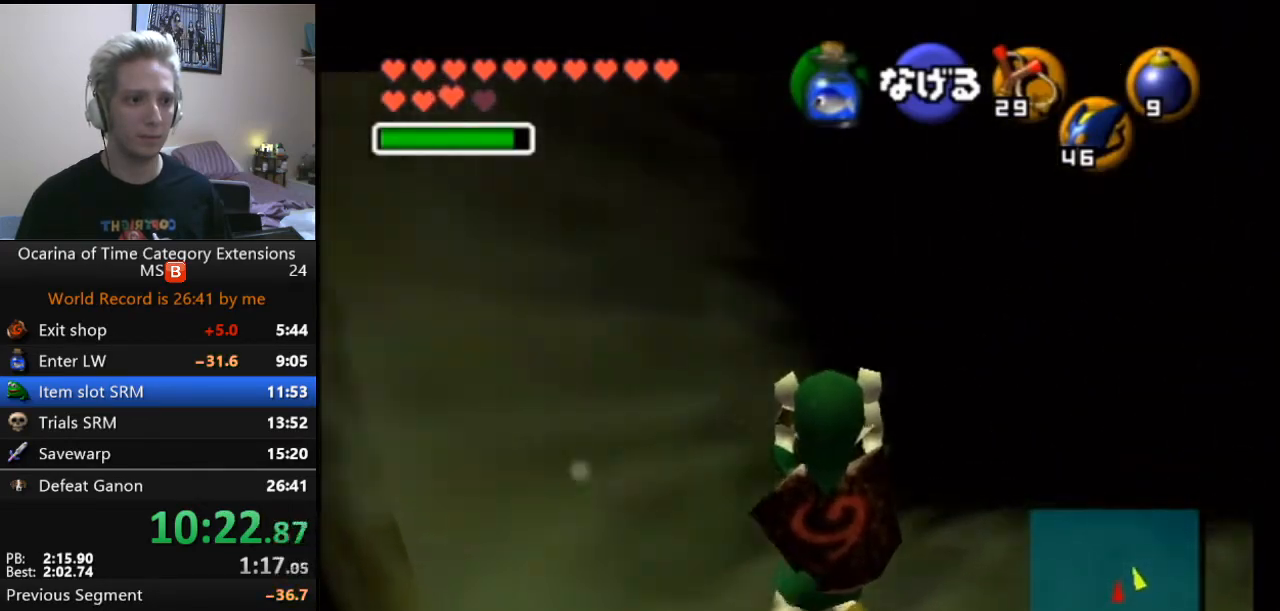
{"buttons": ["L1"], "left_stick": "up-right", "events": []}
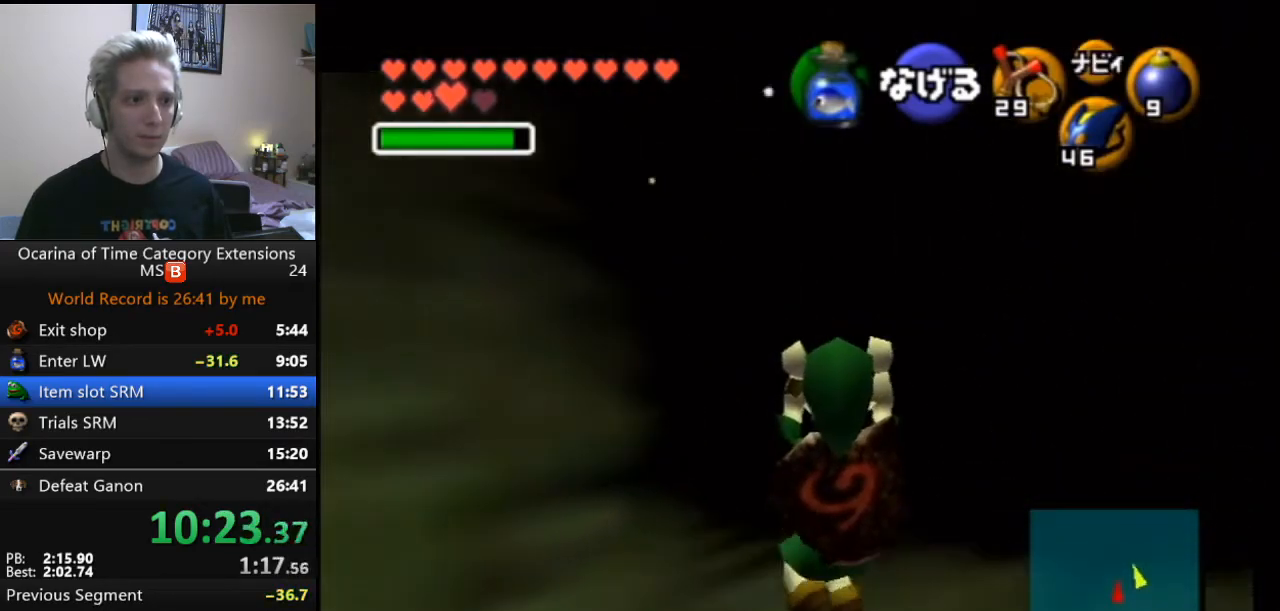
{"buttons": [], "left_stick": "up", "events": [[50, "R1", "down"], [217, "R1", "up"], [300, "L1", "up"], [333, "left_stick", "up"]]}
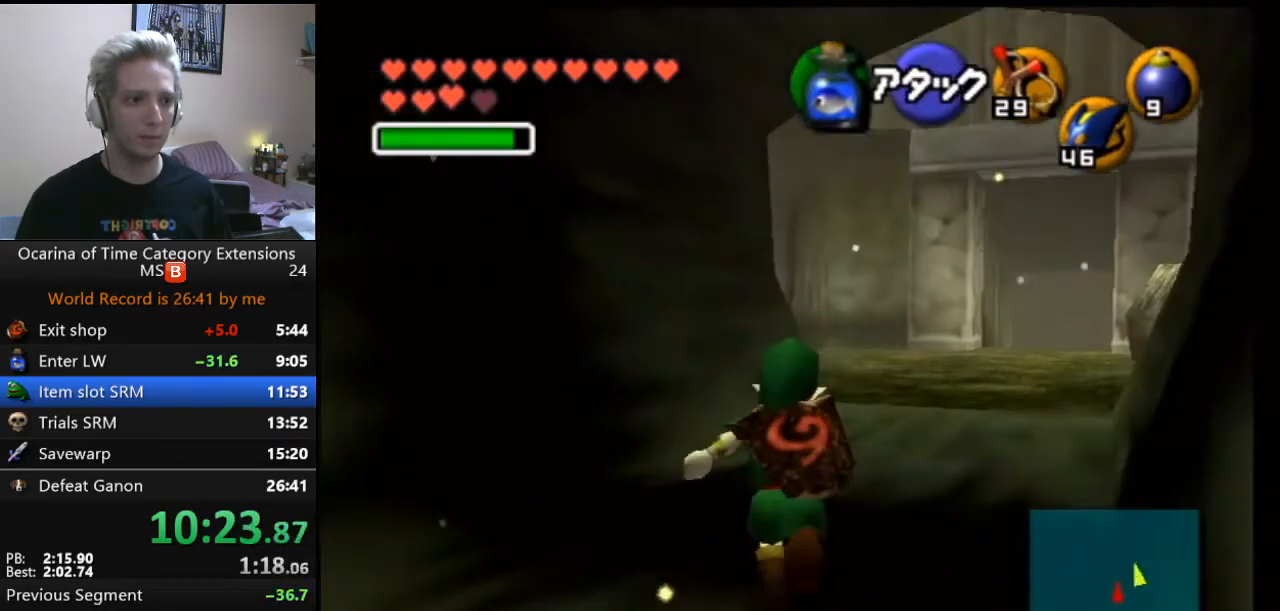
{"buttons": [], "left_stick": "up", "events": [[117, "left_stick", "up-right"], [250, "left_stick", "up"]]}
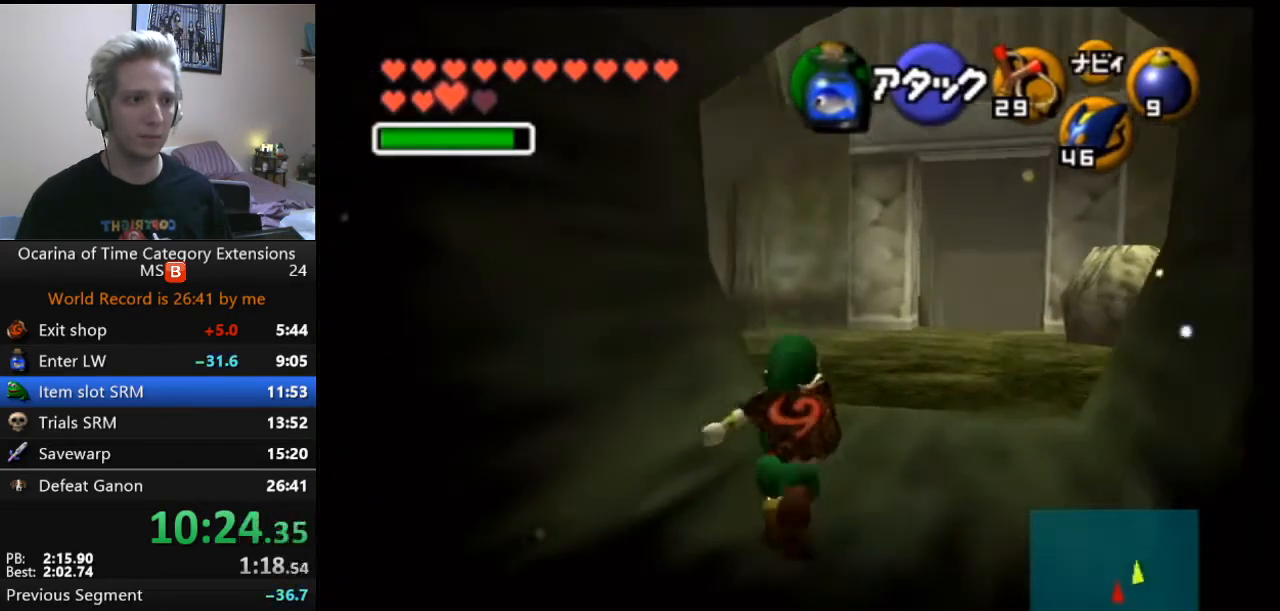
{"buttons": [], "left_stick": "up", "events": [[150, "A", "down"], [283, "A", "up"]]}
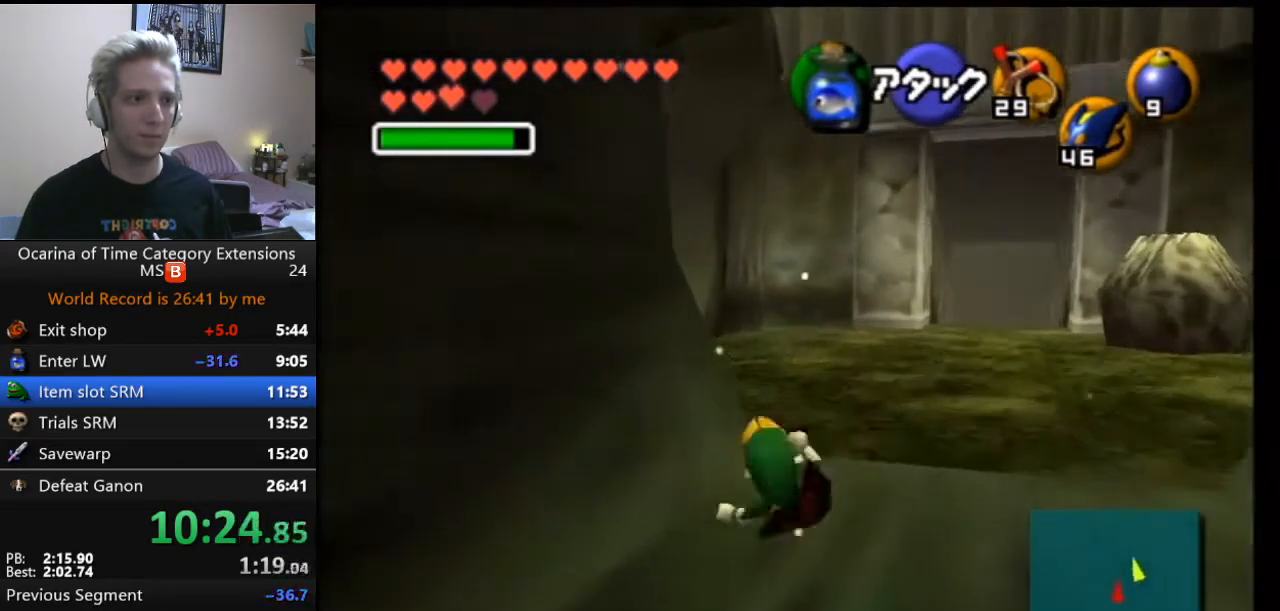
{"buttons": [], "left_stick": "up-left", "events": [[433, "left_stick", "up-left"]]}
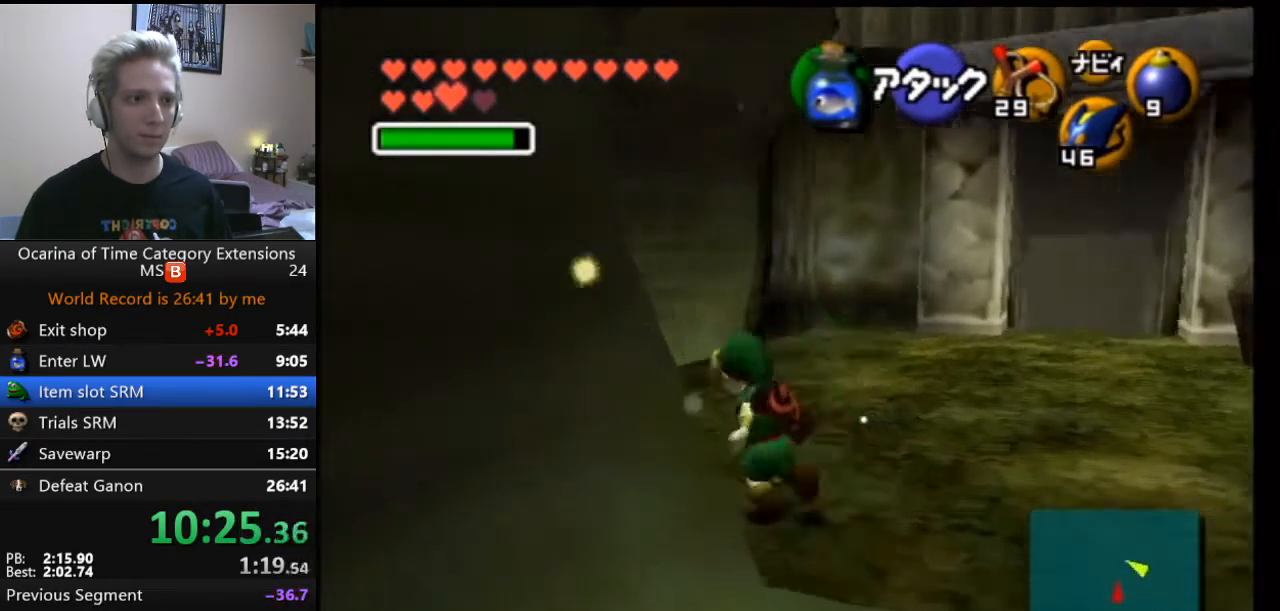
{"buttons": [], "left_stick": "center", "events": [[33, "L1", "down"], [67, "left_stick", "center"], [233, "A", "down"], [233, "L1", "up"], [300, "A", "up"]]}
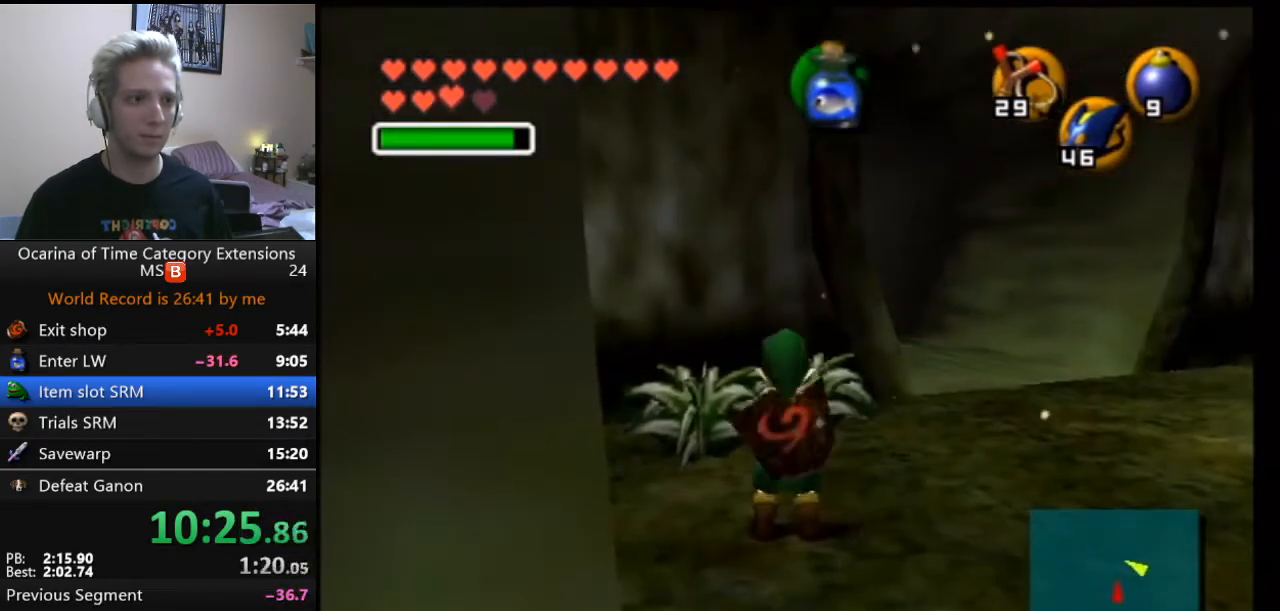
{"buttons": [], "left_stick": "left", "events": [[200, "left_stick", "left"]]}
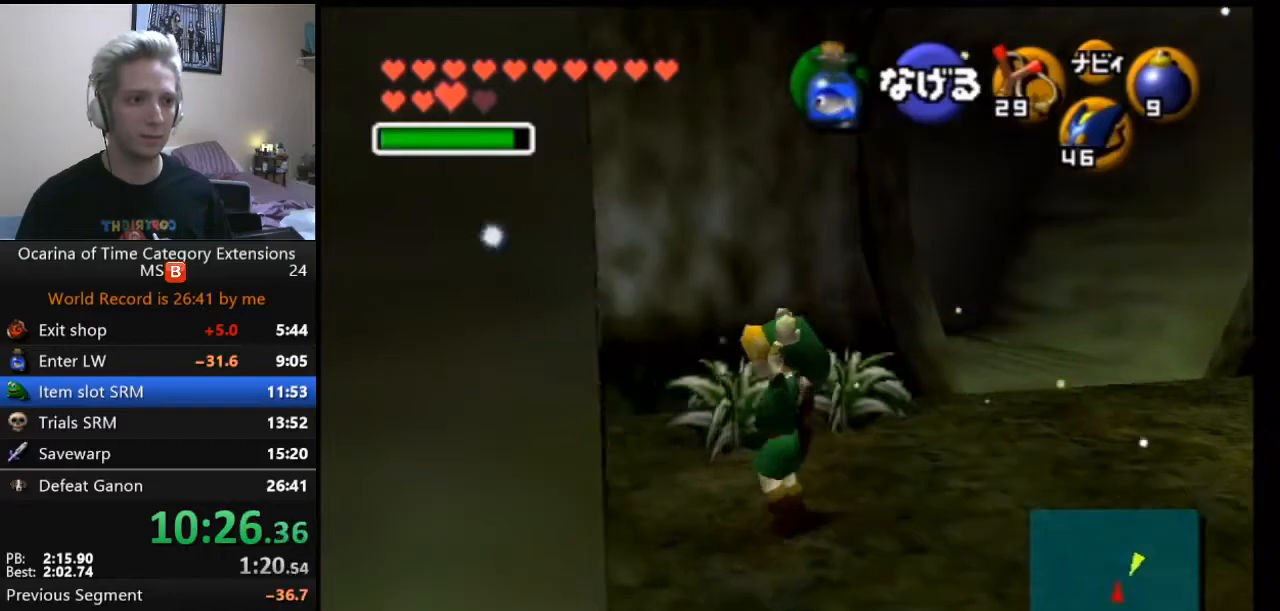
{"buttons": ["L1"], "left_stick": "center", "events": [[367, "L1", "down"], [367, "left_stick", "center"]]}
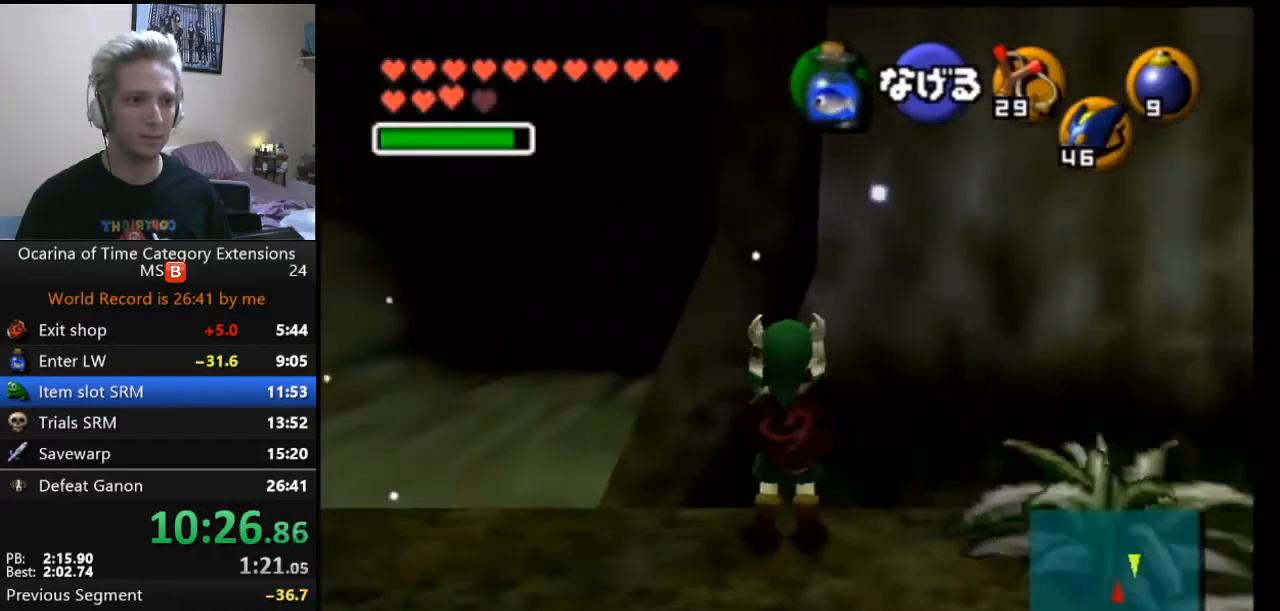
{"buttons": ["L1"], "left_stick": "down", "events": [[367, "left_stick", "down"]]}
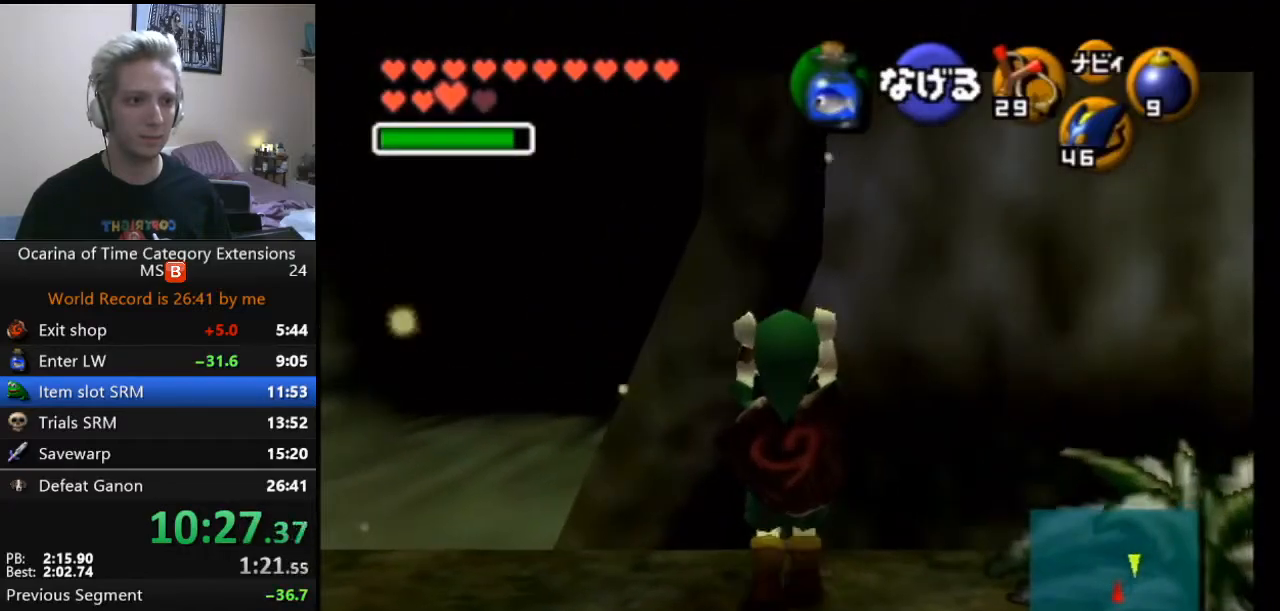
{"buttons": ["L1"], "left_stick": "center", "events": [[50, "left_stick", "center"]]}
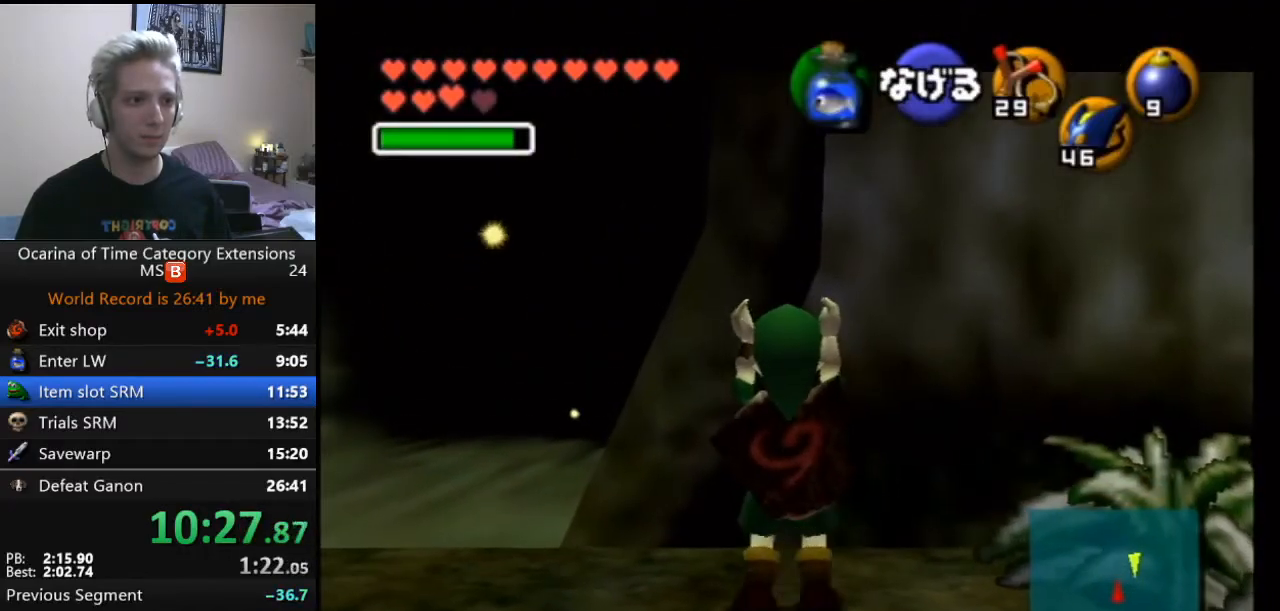
{"buttons": ["L1"], "left_stick": "center", "events": []}
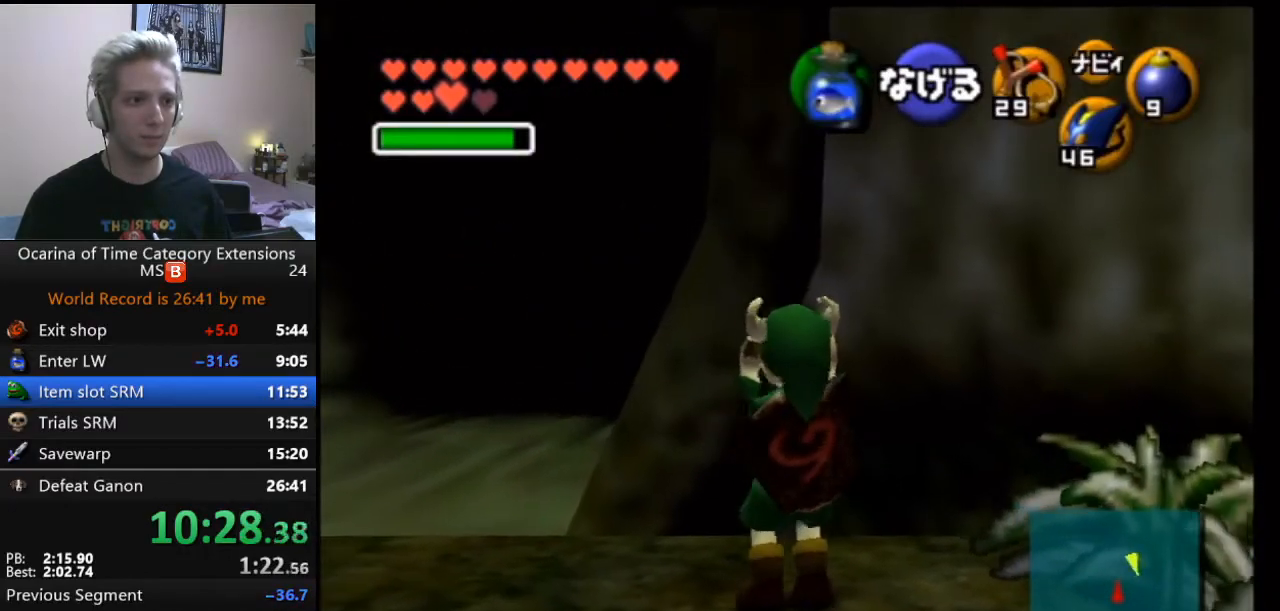
{"buttons": ["L1"], "left_stick": "center", "events": []}
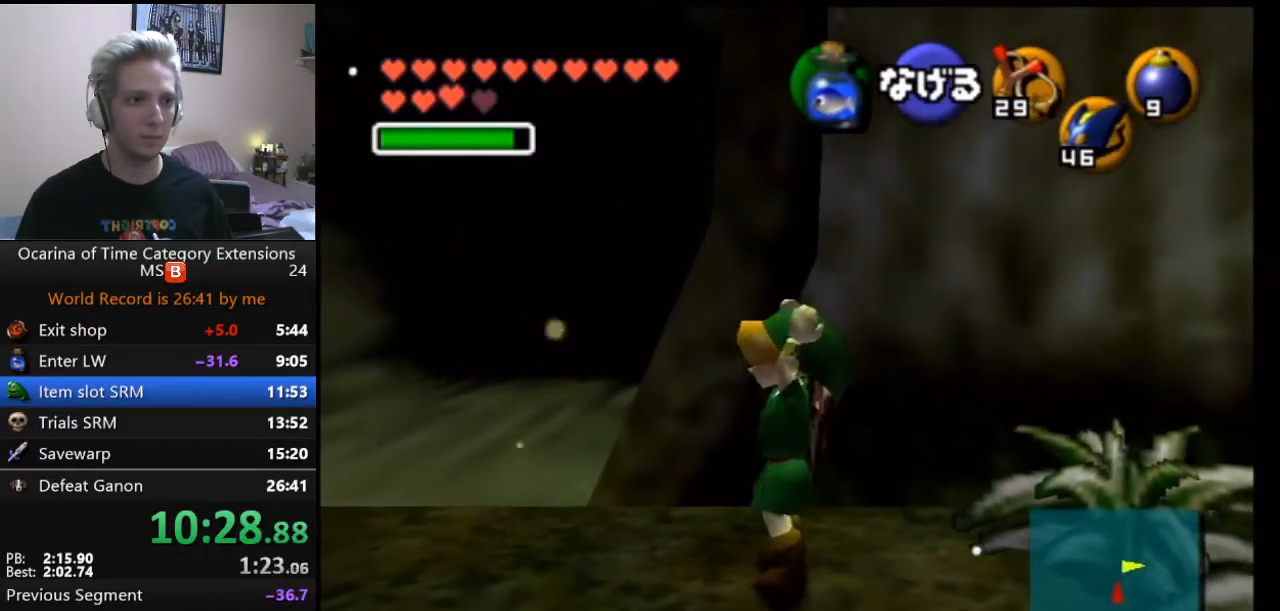
{"buttons": ["L1"], "left_stick": "center", "events": []}
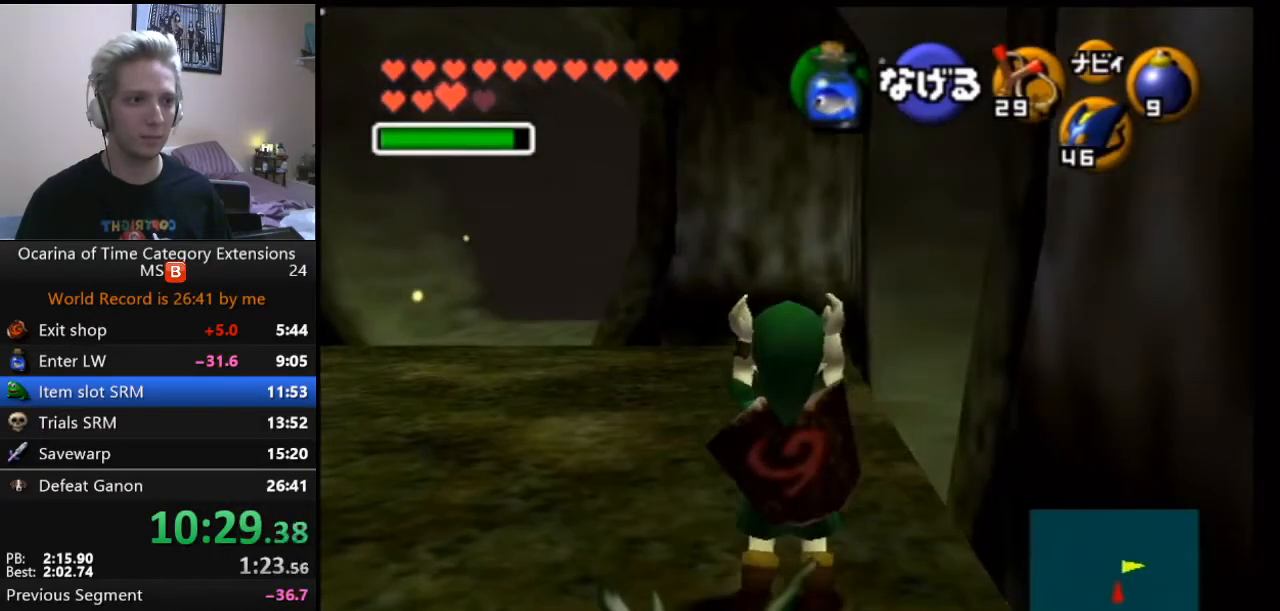
{"buttons": [], "left_stick": "center", "events": [[417, "L1", "up"]]}
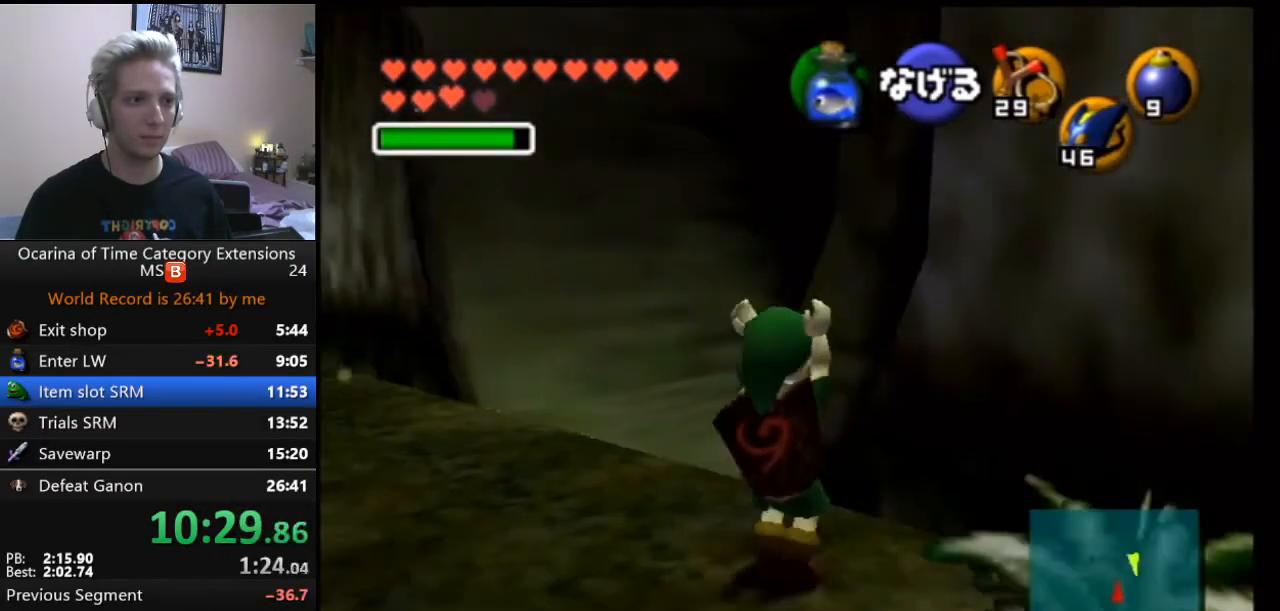
{"buttons": ["L1"], "left_stick": "center", "events": [[17, "L1", "down"]]}
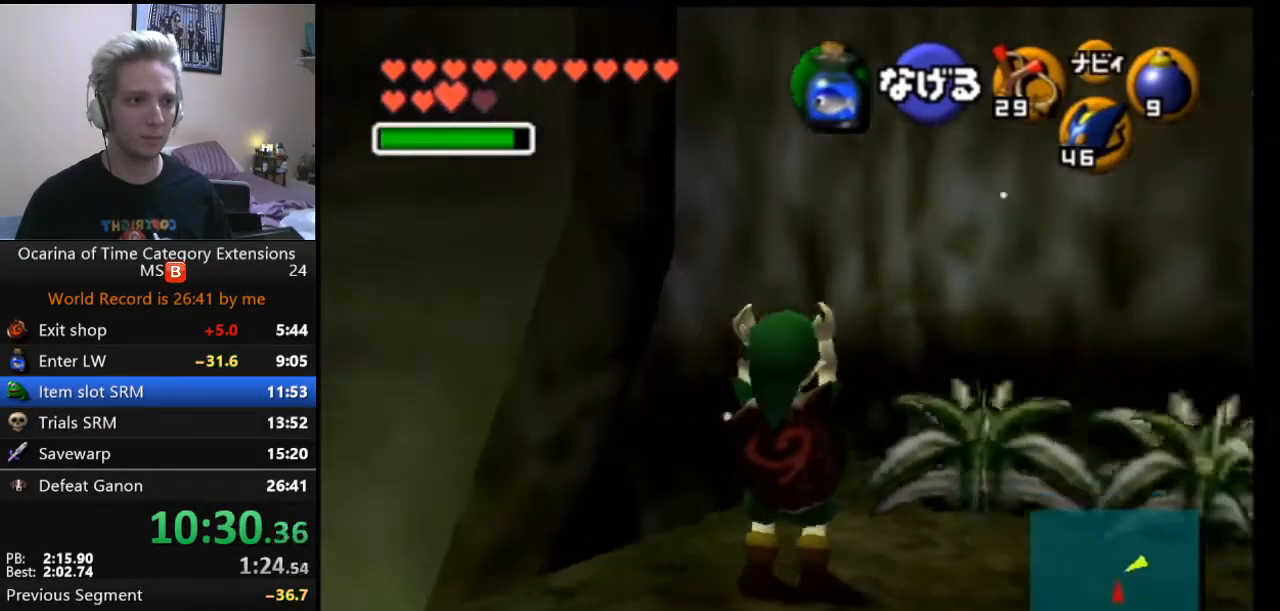
{"buttons": [], "left_stick": "center", "events": [[100, "L1", "up"], [233, "L1", "down"], [483, "L1", "up"]]}
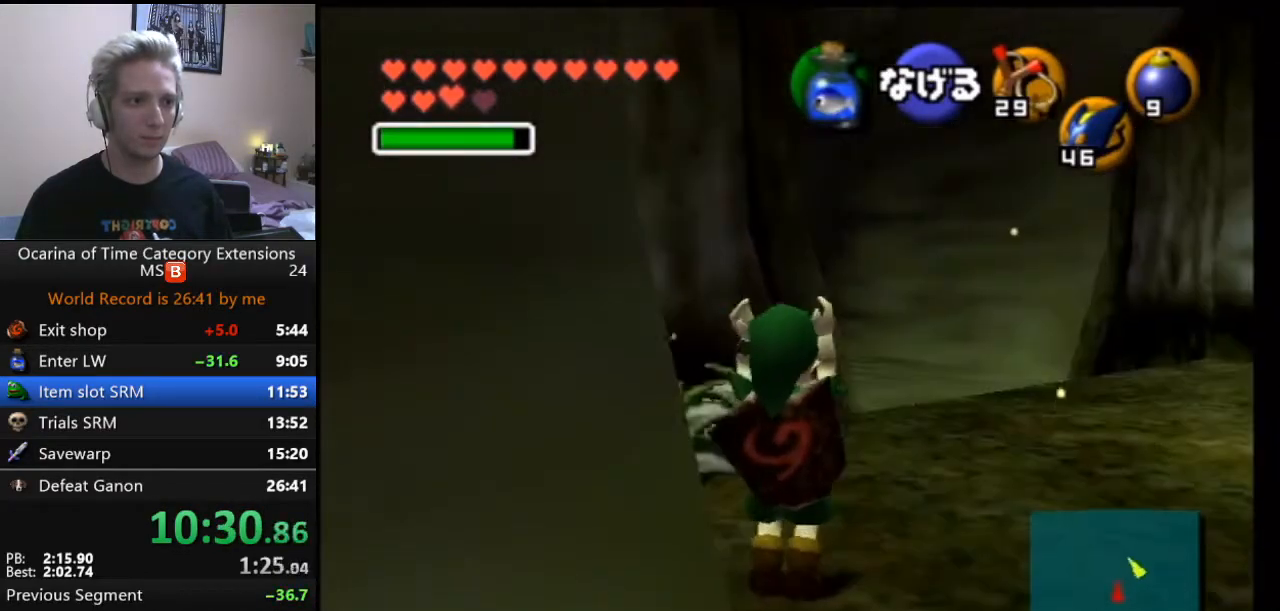
{"buttons": ["L1"], "left_stick": "center", "events": [[67, "L1", "down"], [350, "L1", "up"], [417, "L1", "down"]]}
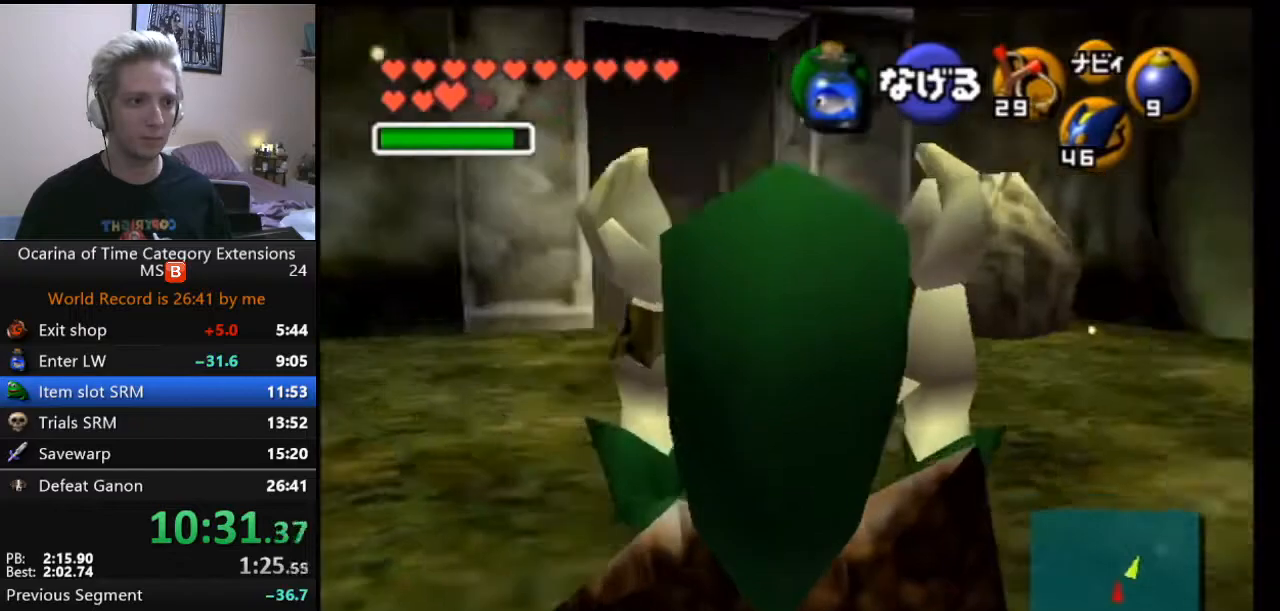
{"buttons": ["L1"], "left_stick": "center", "events": [[167, "L1", "up"], [317, "L1", "down"]]}